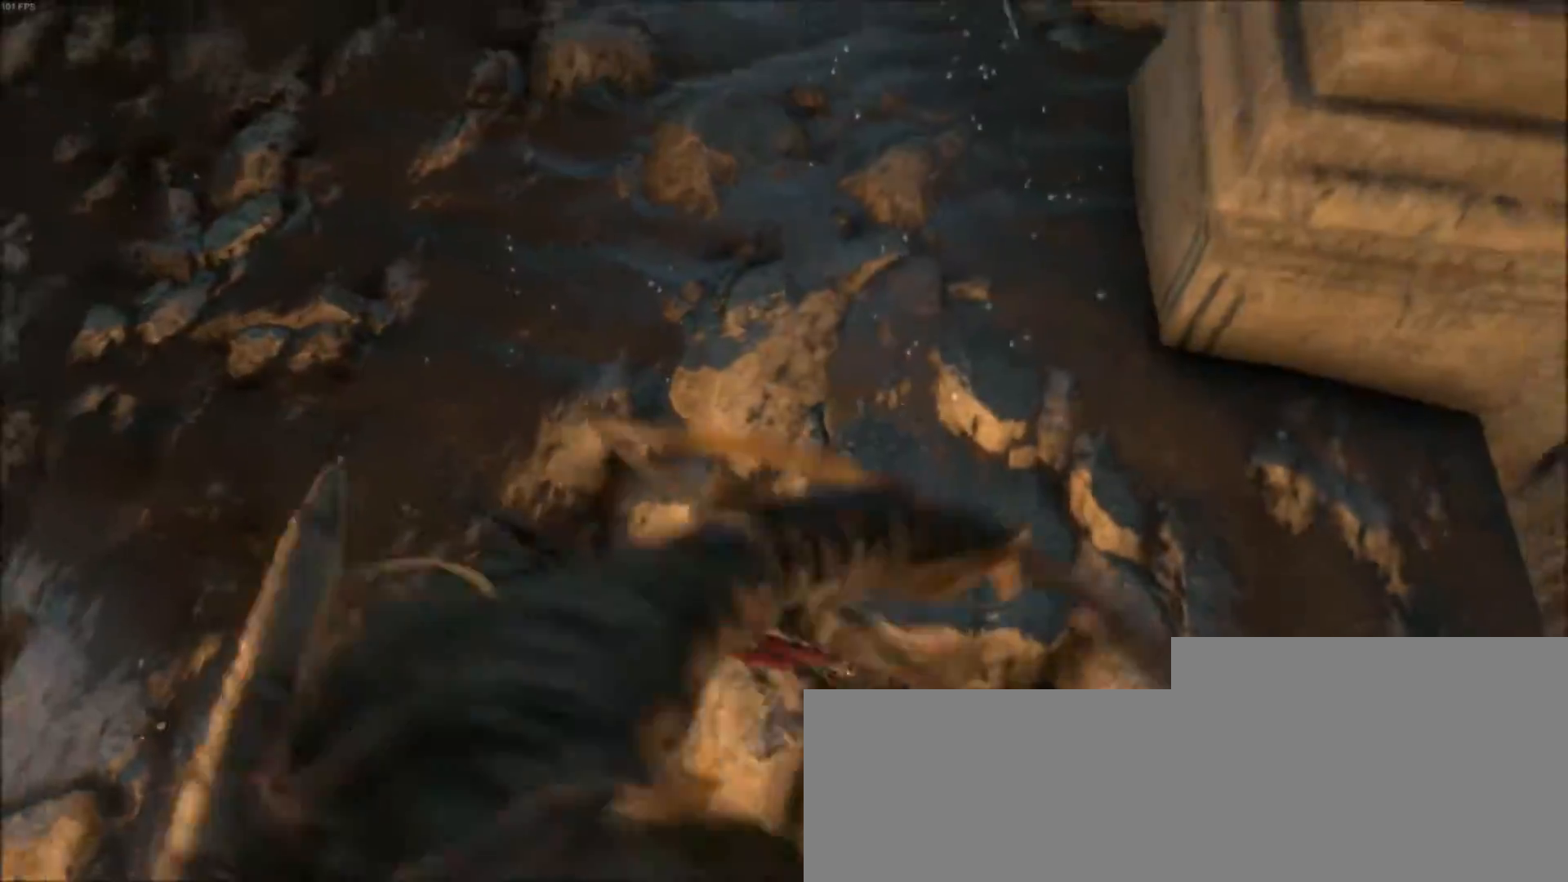
Gameplay with keyboard and mouse; each line is a JSON object with the keys and mouse buttons held at the frame after it. "events" lists presses ("down") and releases ("up") of "1", "2", "3", "4", "5", "6", "7", "a", "alt", "b", "c", "ctrl", "d", "e", "escape", "f", "g", "h", "q", "r", "s", "shift", "space", "t", "tilde", "v", "w", "x", "y", "z", "mouse_left", "mouse_middle", "mouse_right", "mouse_mb4", "mouse_mb5", "mouse_wheel_up" and "mouse_wheel_down" between this image and that frame as [ms after this image, input, new state], when the widget could be followed in between. "mouse_left", "mouse_middle", "mouse_right", "mouse_mb4", "mouse_mb5", "mouse_wheel_up", "mouse_wheel_down" = the "left", "middle", "right", "mb4", "mb5", "wheel_up", "wheel_down" buttons of the "mouse" list. No other keys are recorded. Not read: mouse_move.
{"keys": ["s"], "mouse": ["right"], "events": []}
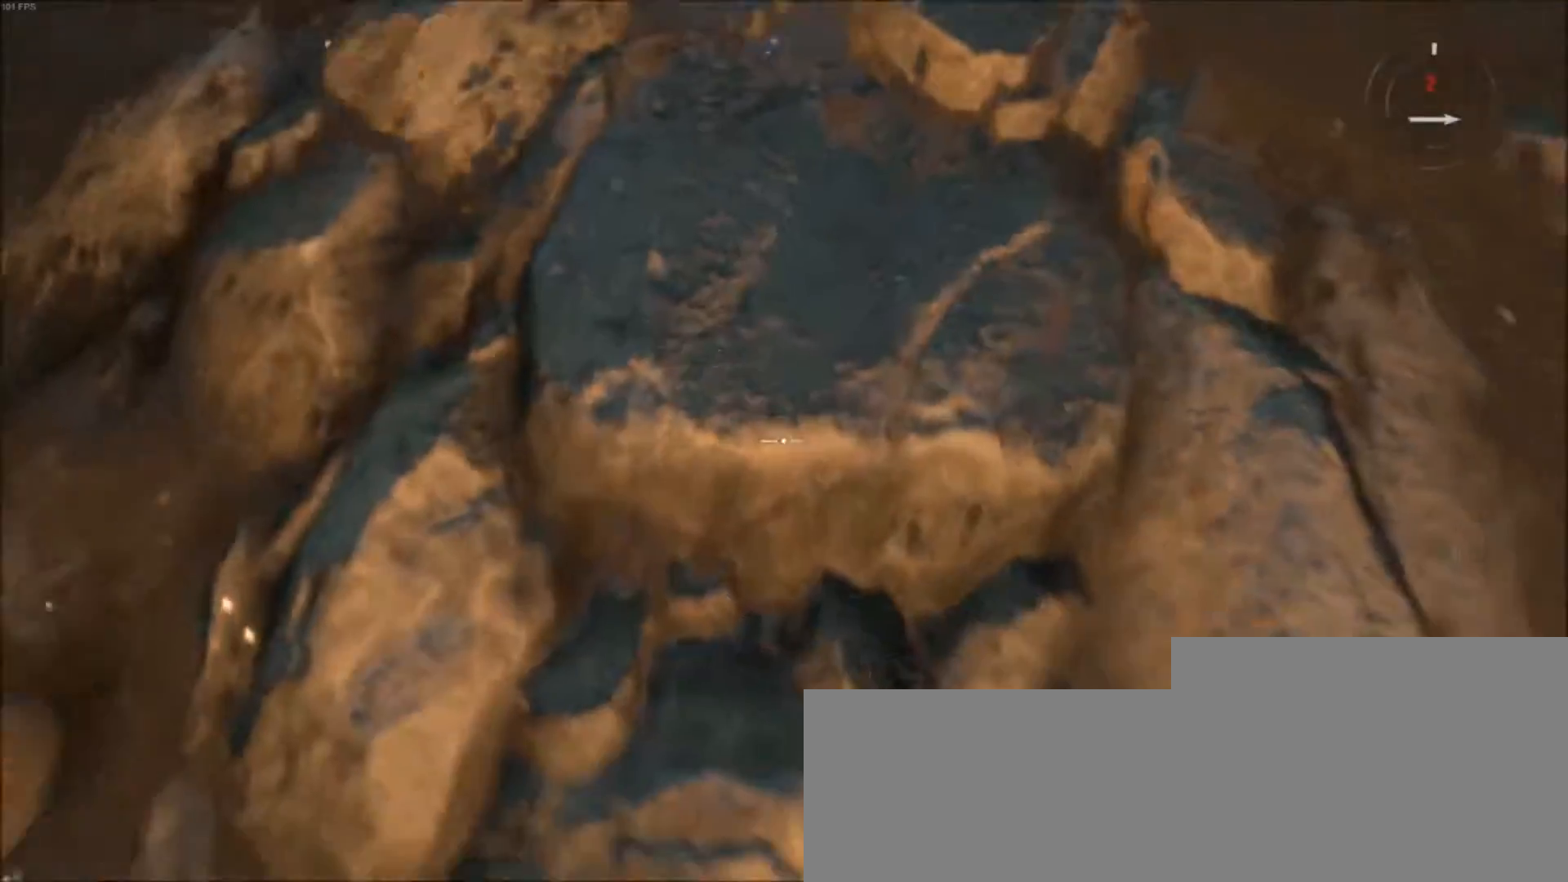
{"keys": ["s"], "mouse": ["right"], "events": []}
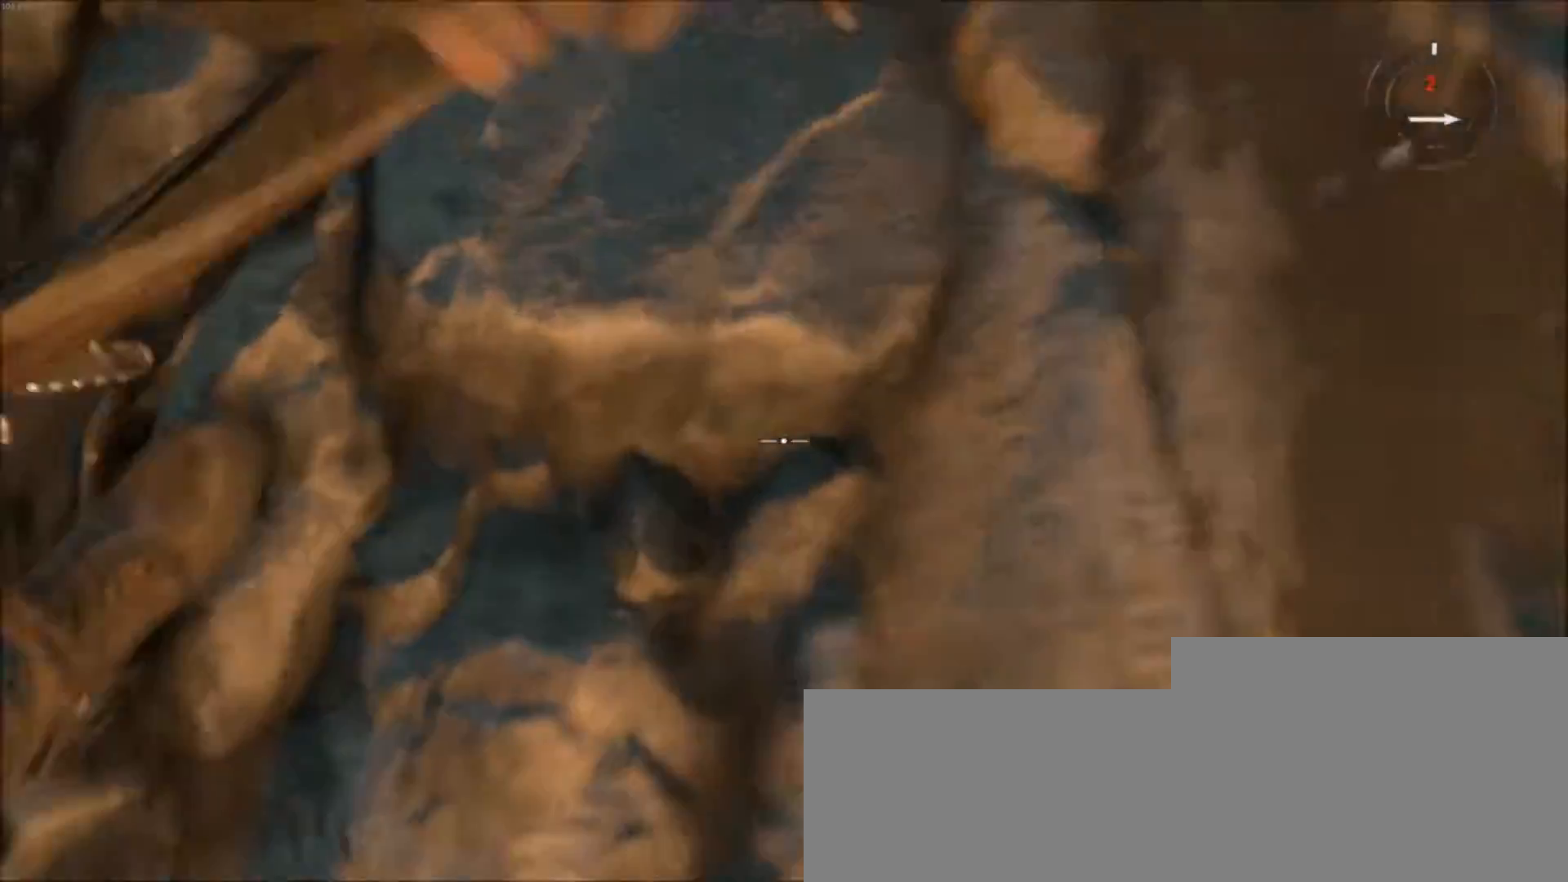
{"keys": ["d", "s"], "mouse": ["right"], "events": [[34, "d", "down"]]}
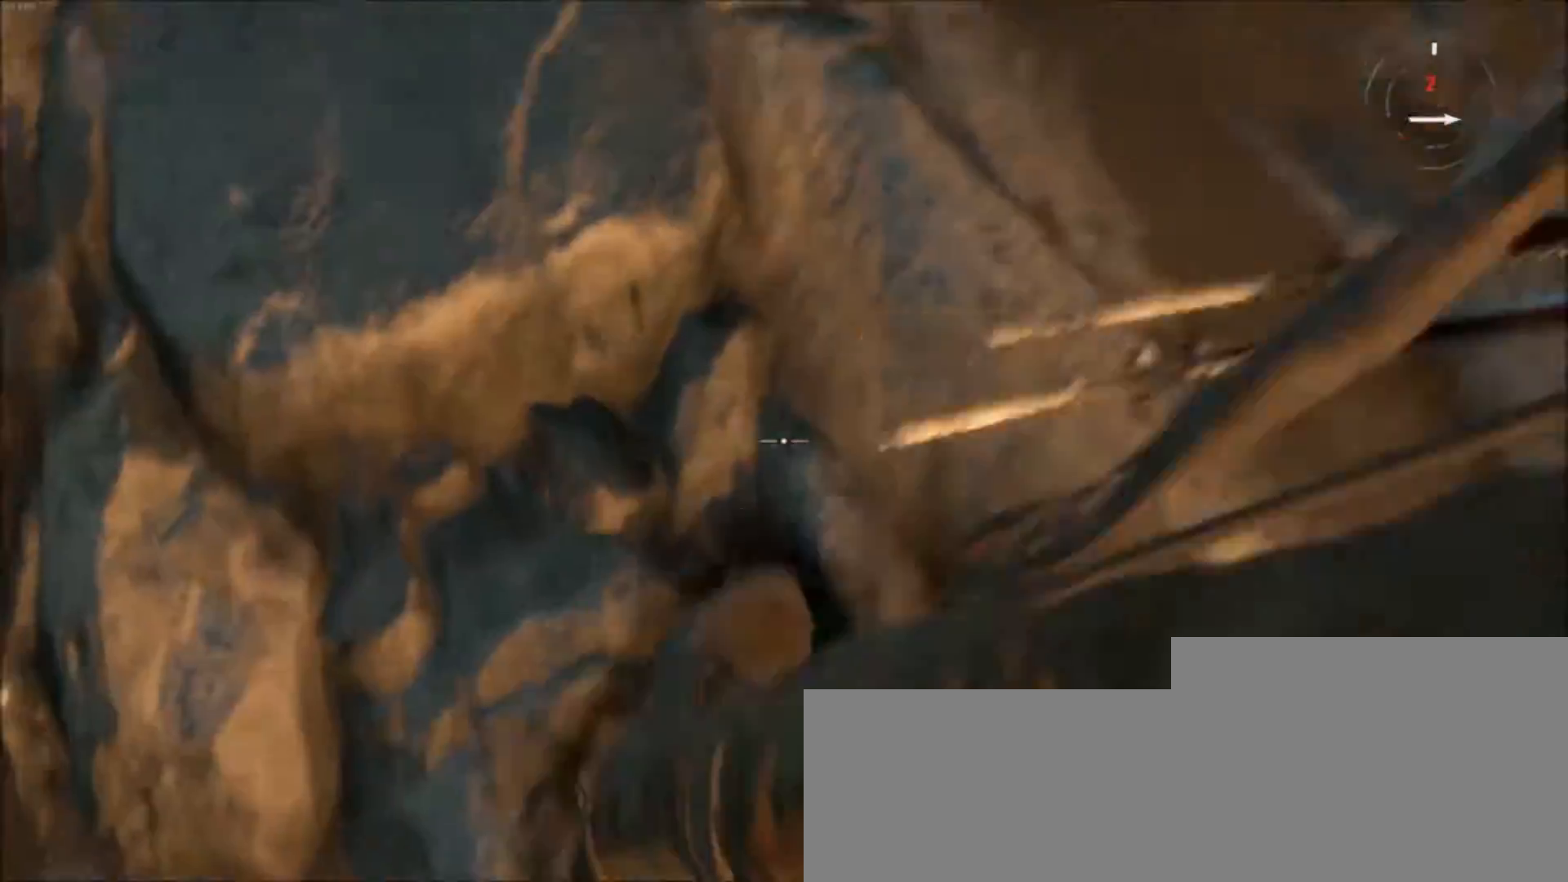
{"keys": ["d", "s"], "mouse": ["right"], "events": []}
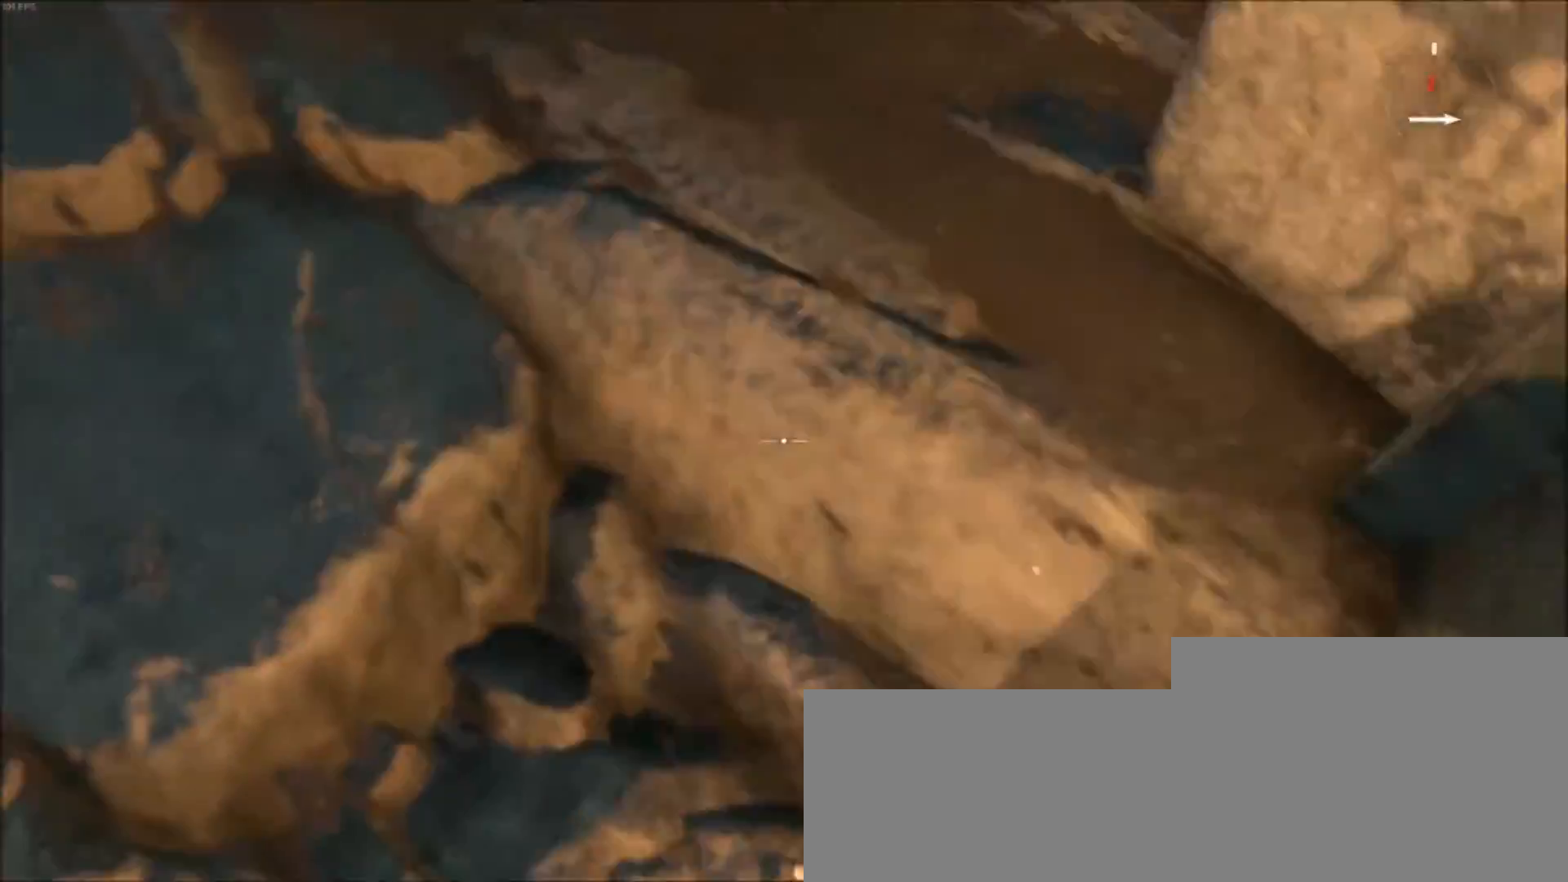
{"keys": ["d", "s"], "mouse": ["right"], "events": []}
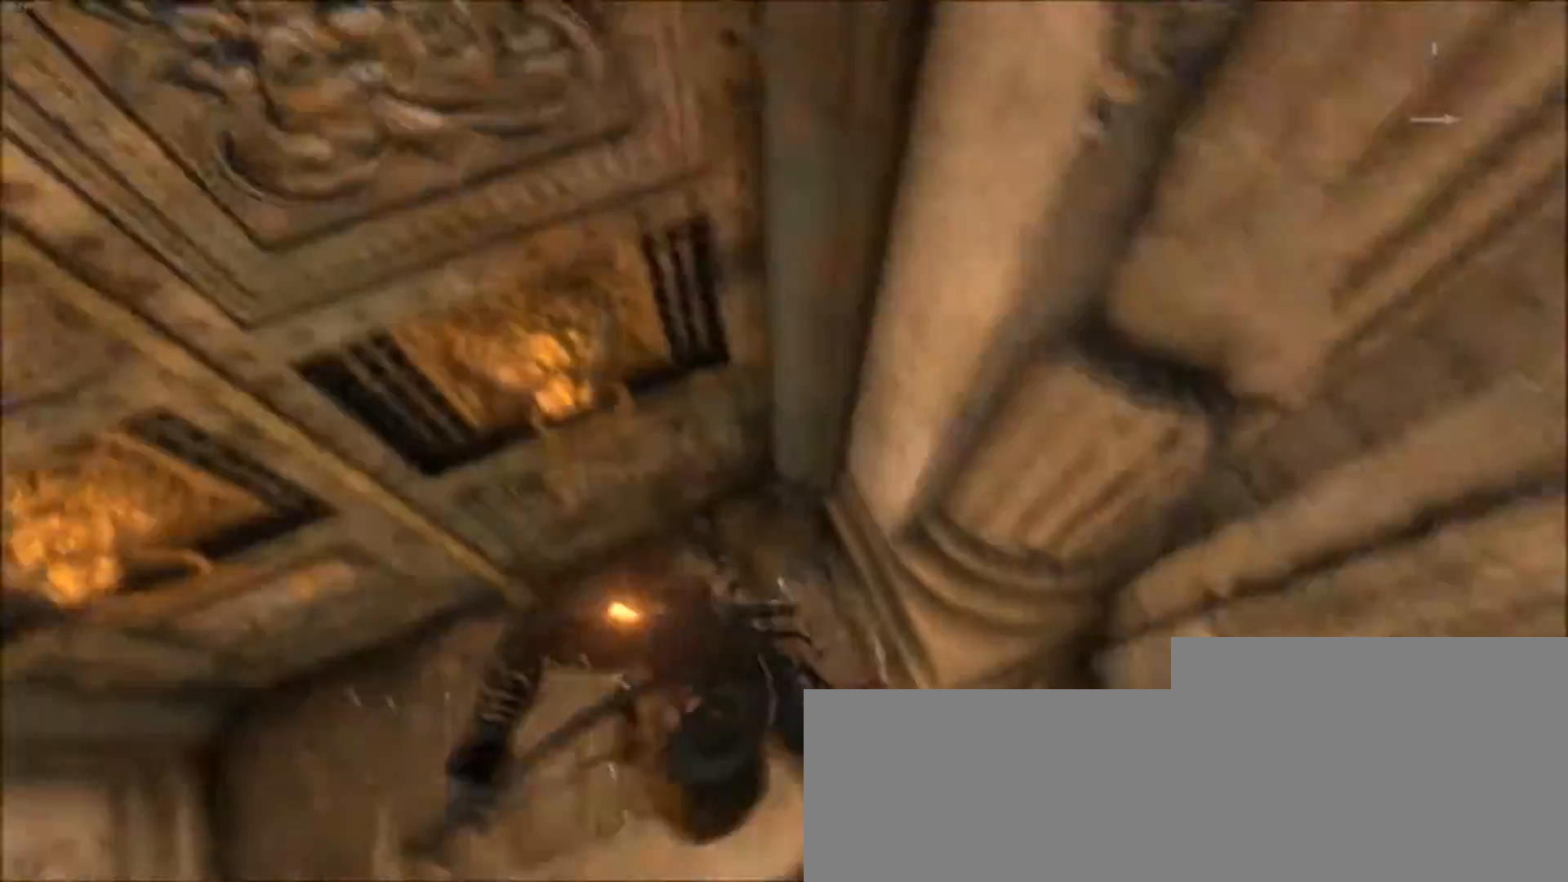
{"keys": [], "mouse": ["right"], "events": [[233, "d", "up"], [233, "s", "up"]]}
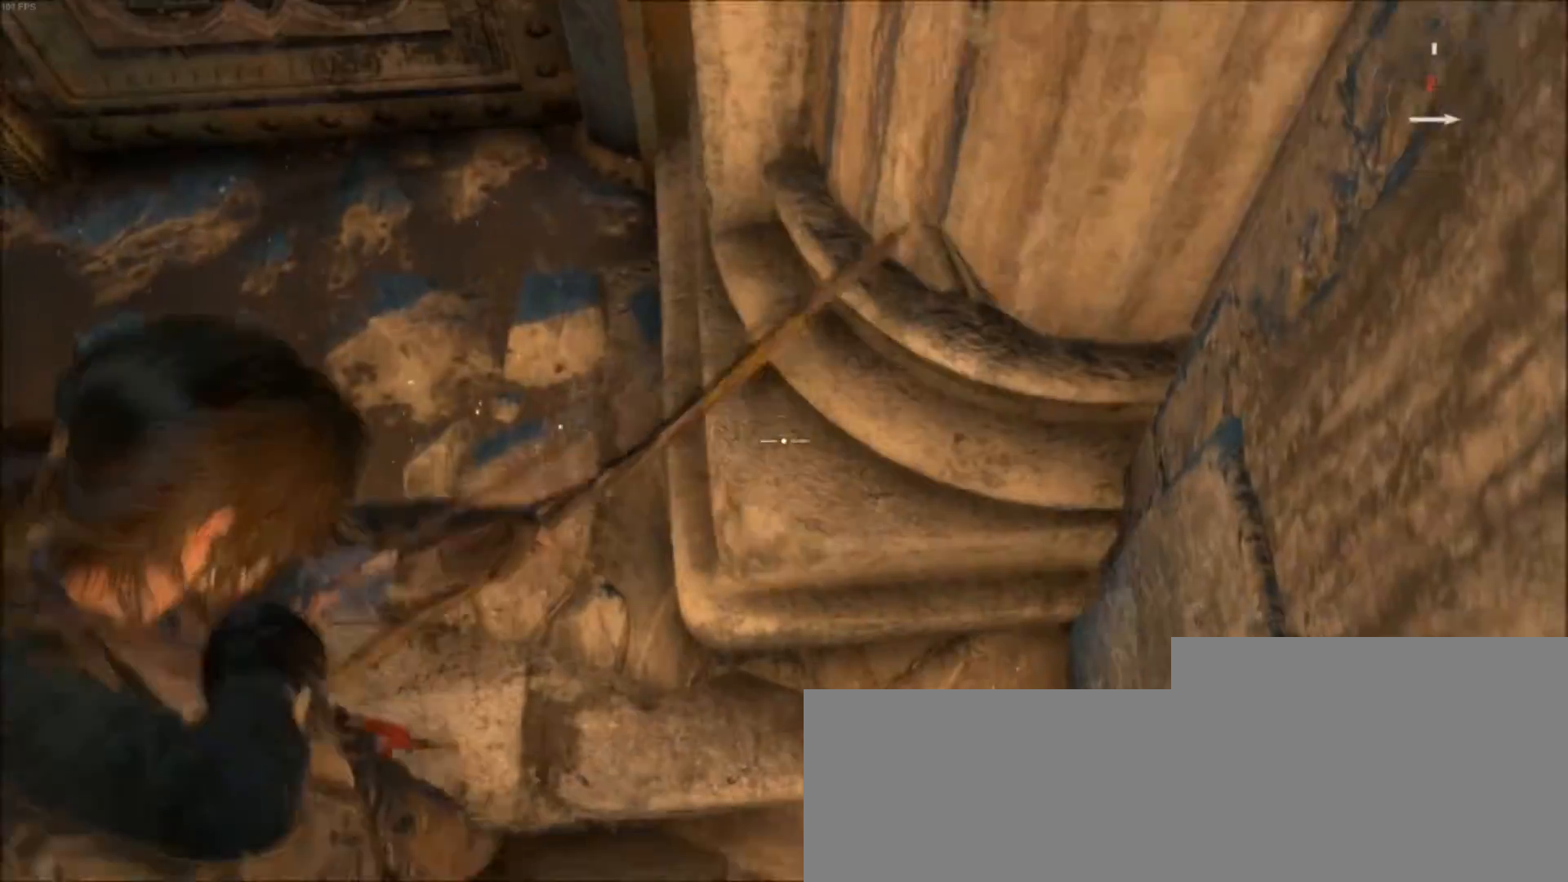
{"keys": ["q", "z"], "mouse": ["right"], "events": [[334, "q", "down"], [501, "z", "down"]]}
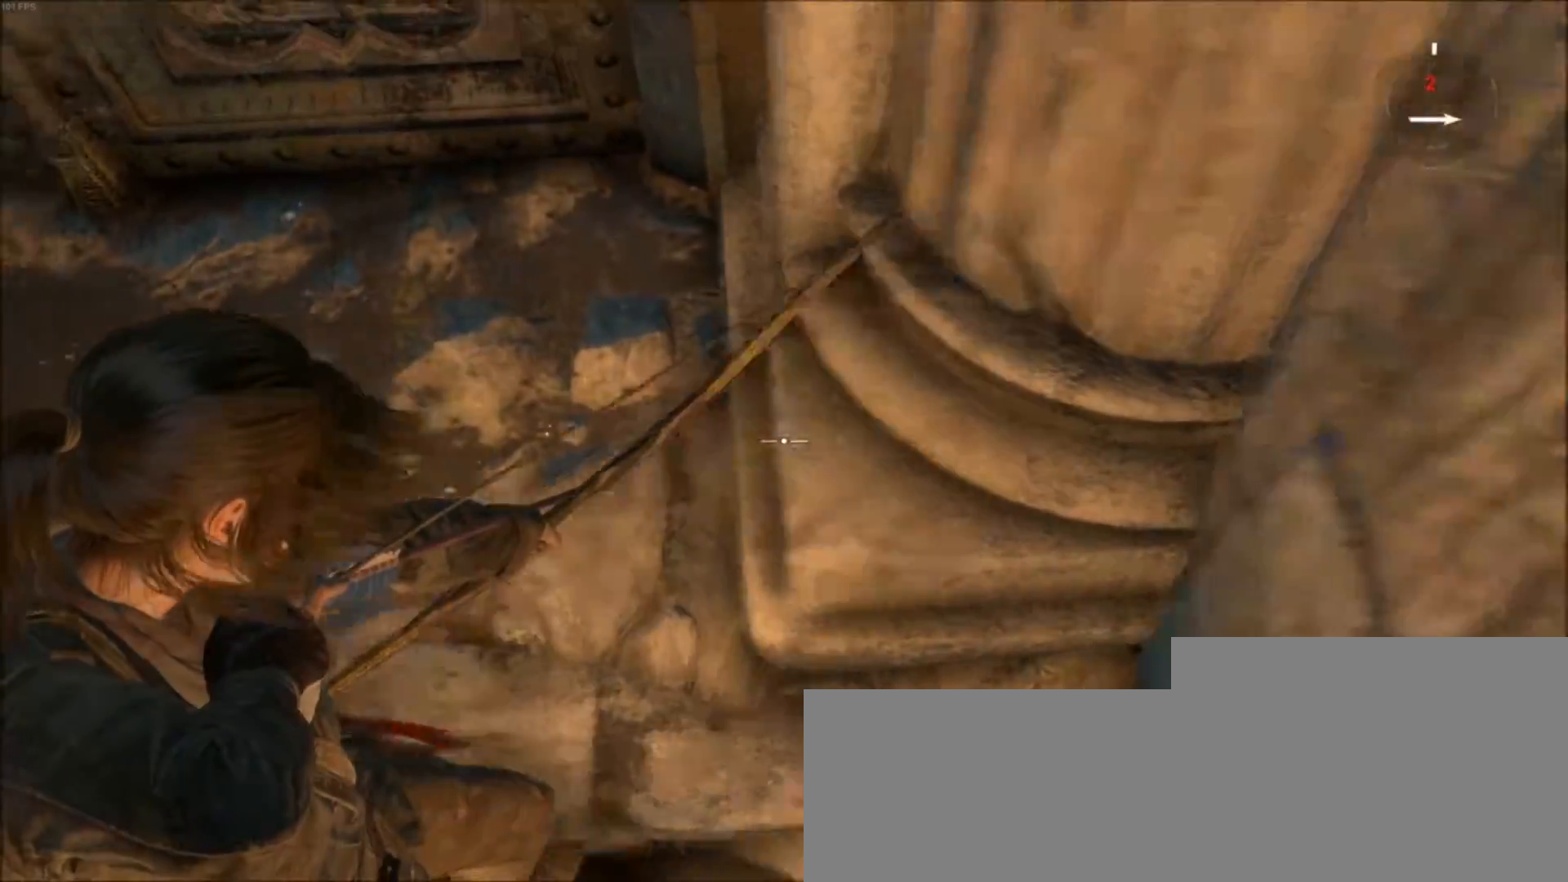
{"keys": [], "mouse": ["right"], "events": [[300, "q", "up"], [333, "z", "up"]]}
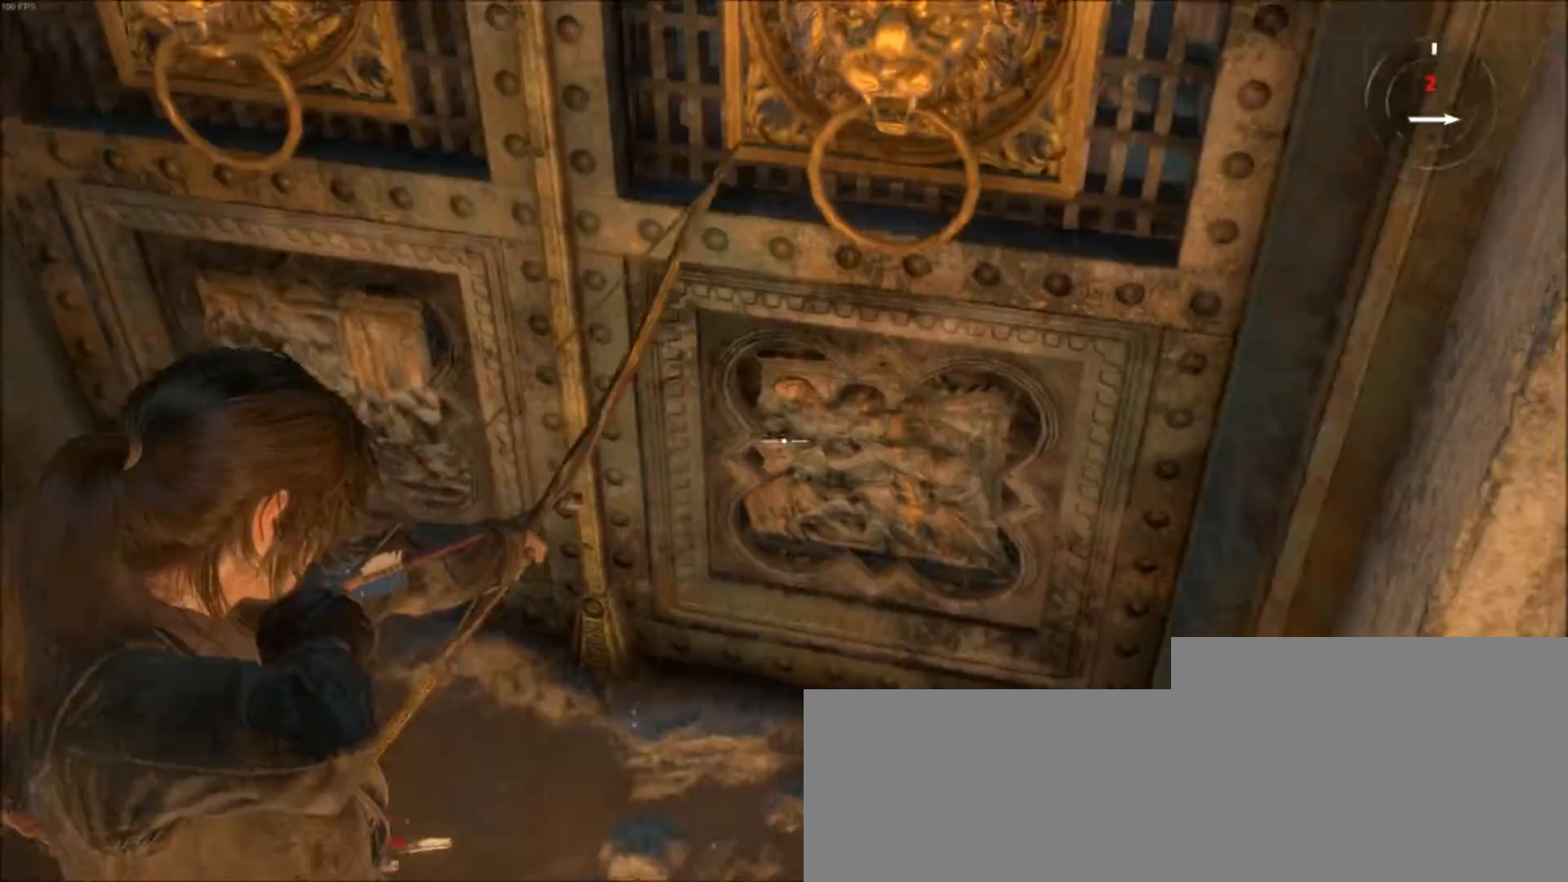
{"keys": [], "mouse": ["right"], "events": []}
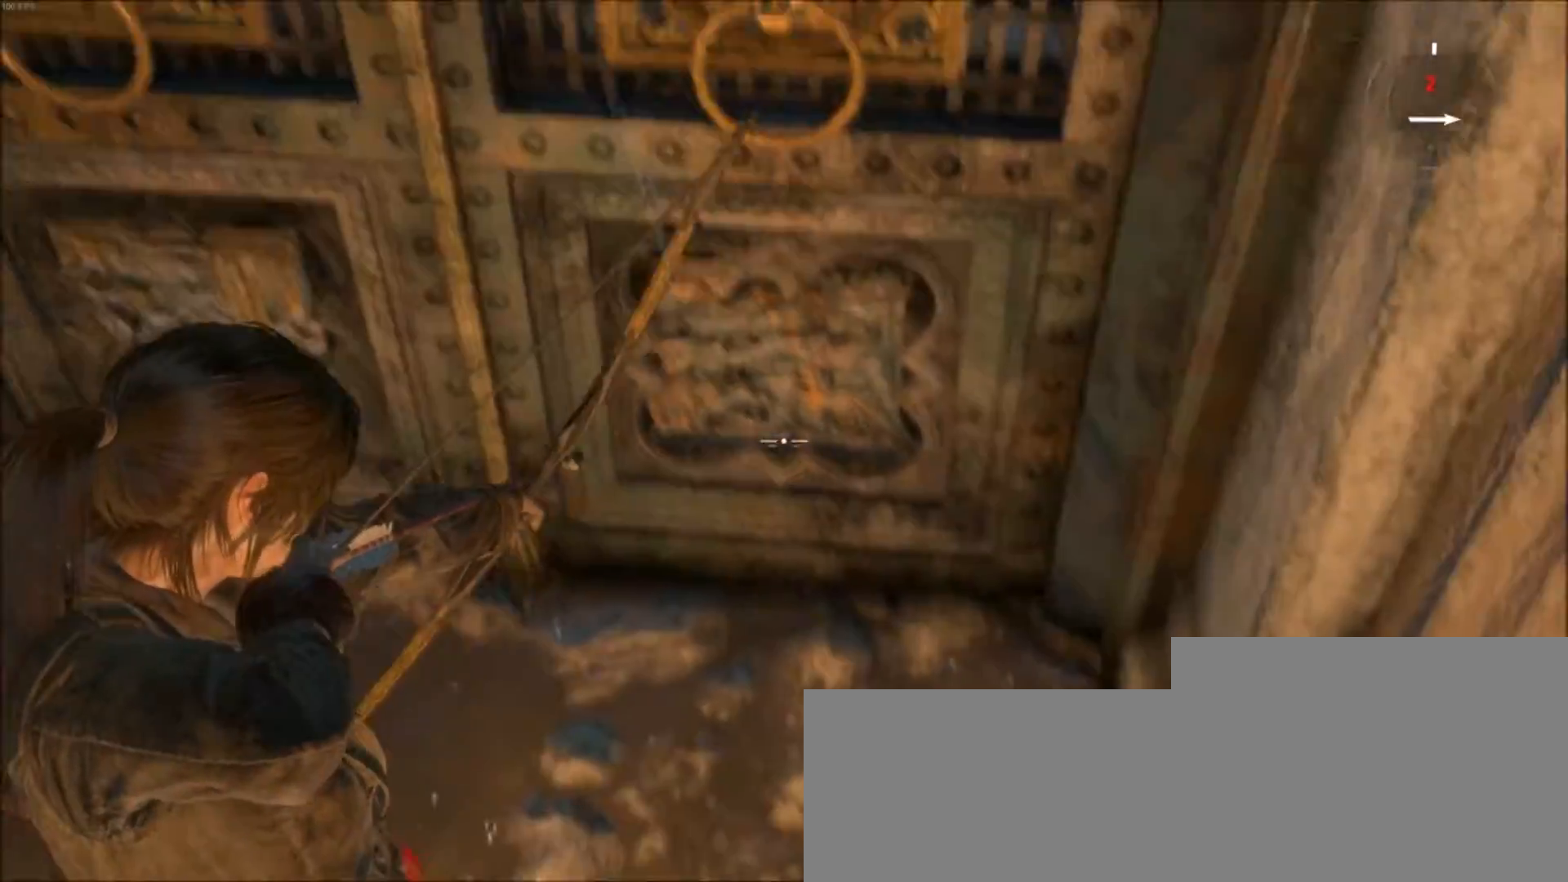
{"keys": ["s"], "mouse": ["right"], "events": [[133, "s", "down"], [300, "c", "down"], [400, "c", "up"]]}
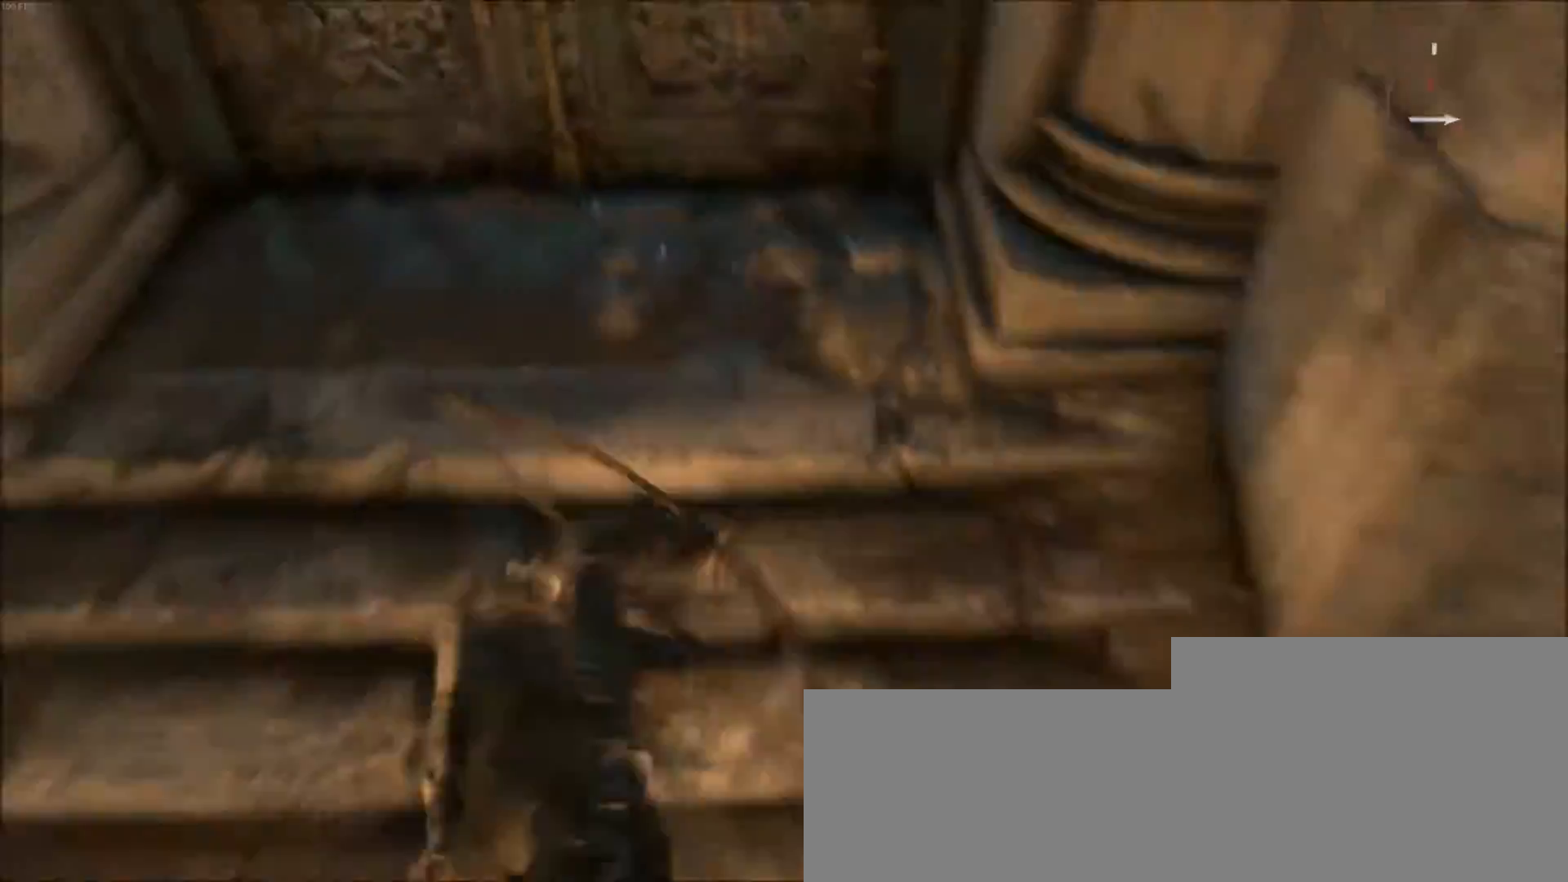
{"keys": ["s"], "mouse": ["right"], "events": []}
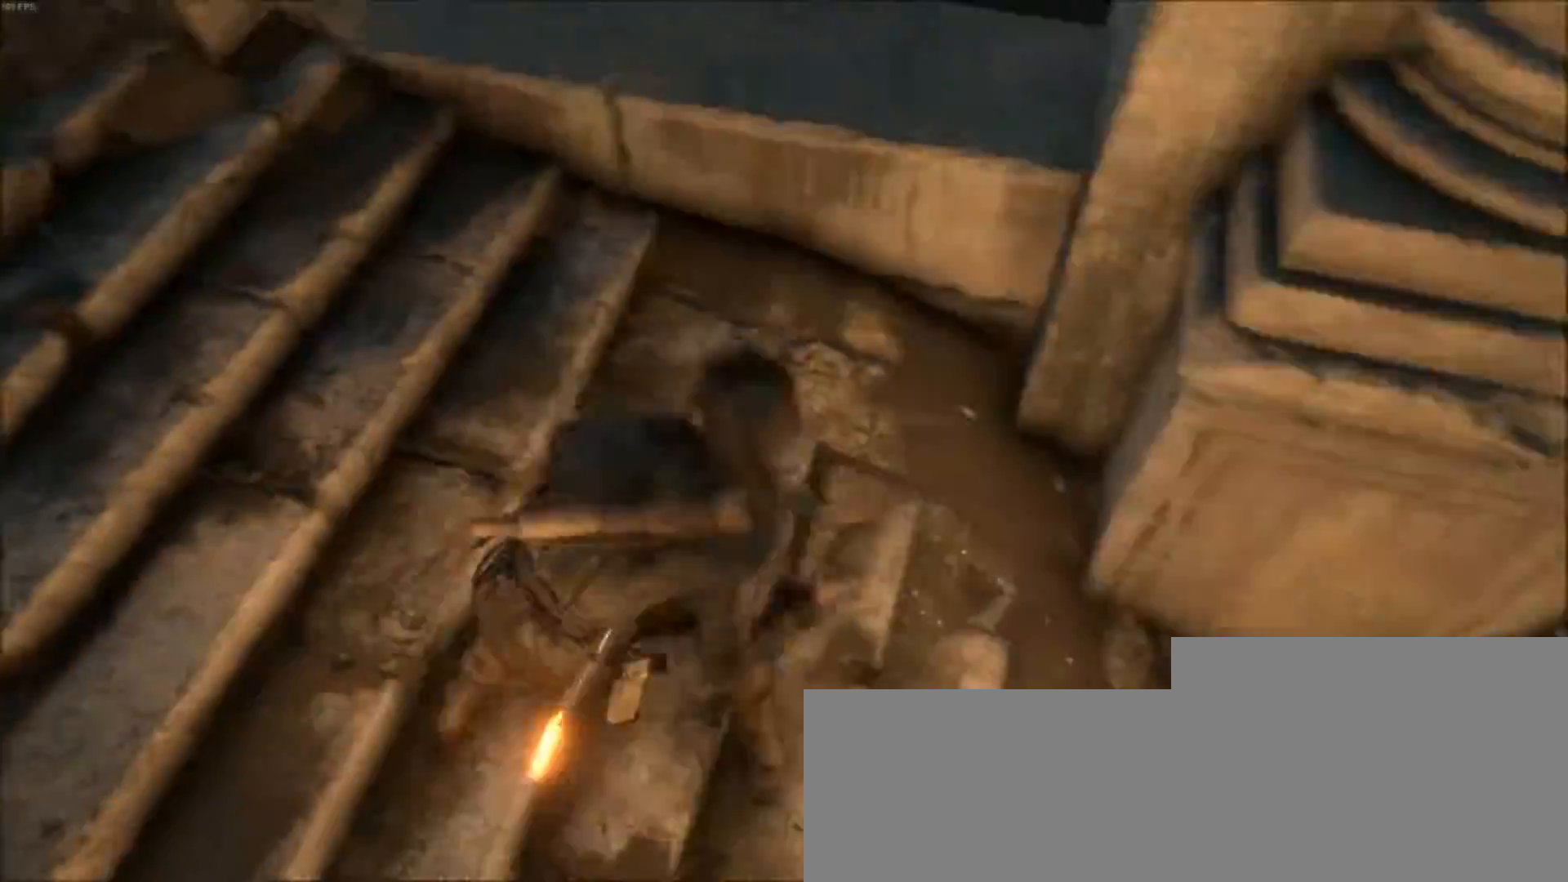
{"keys": [], "mouse": ["right"], "events": [[33, "s", "up"]]}
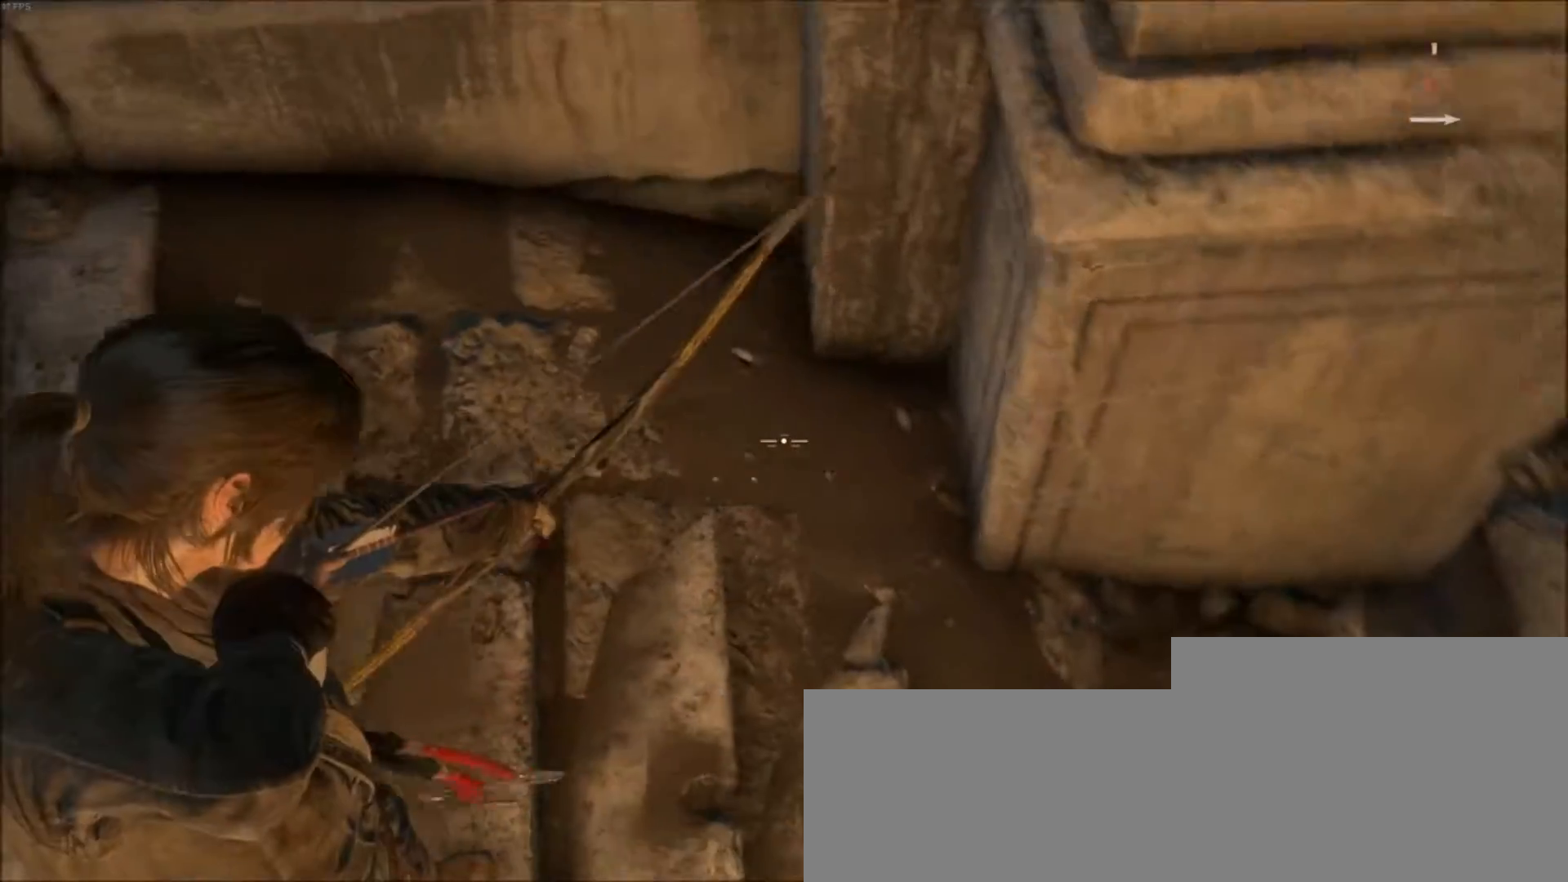
{"keys": [], "mouse": ["right"], "events": []}
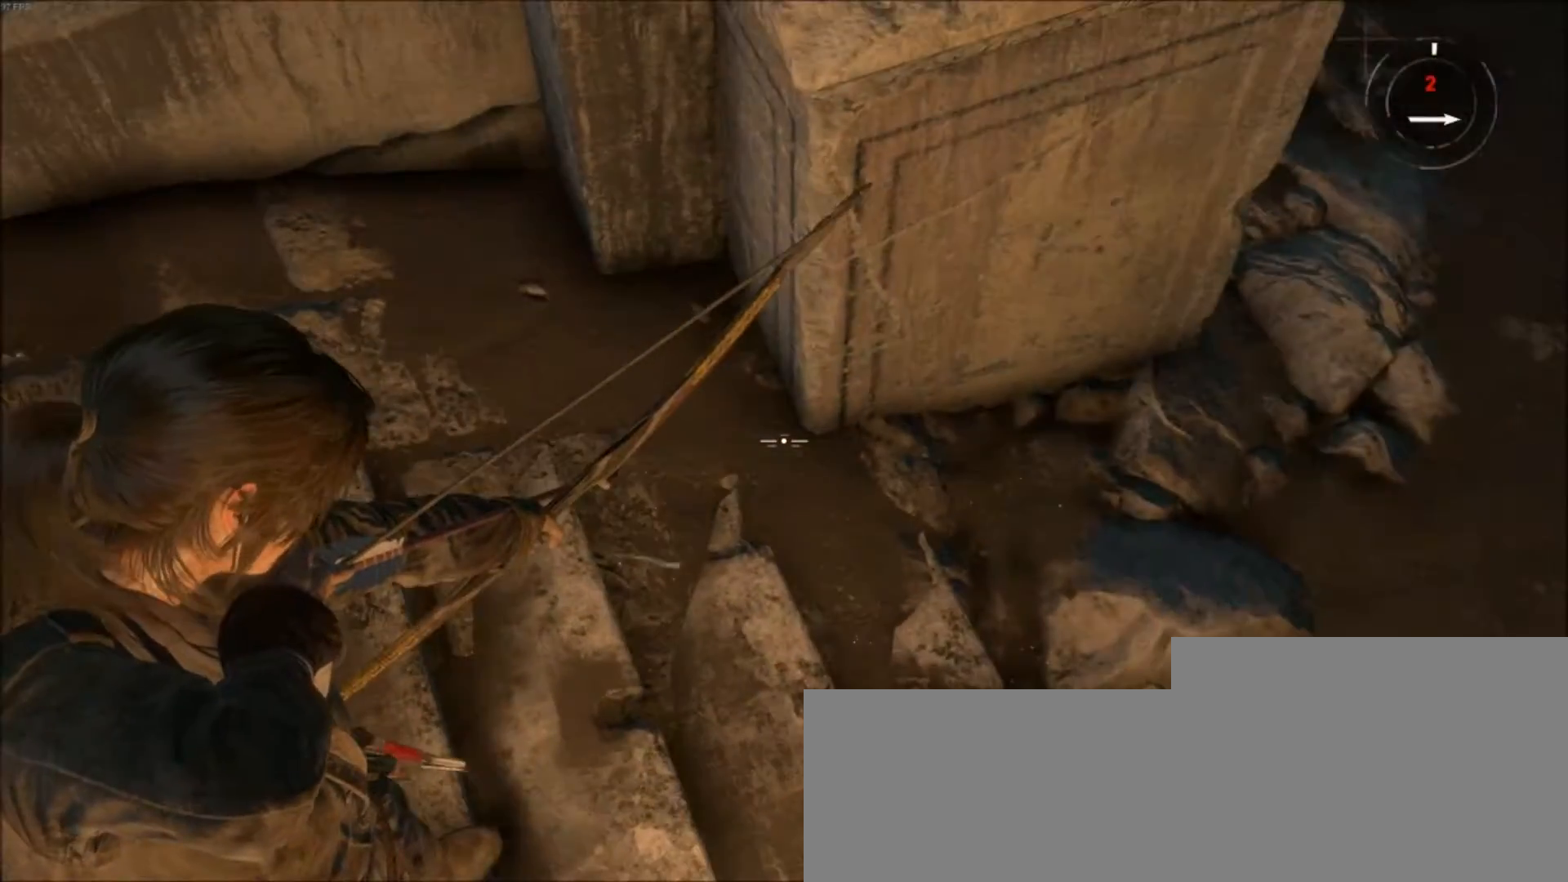
{"keys": [], "mouse": ["right"], "events": []}
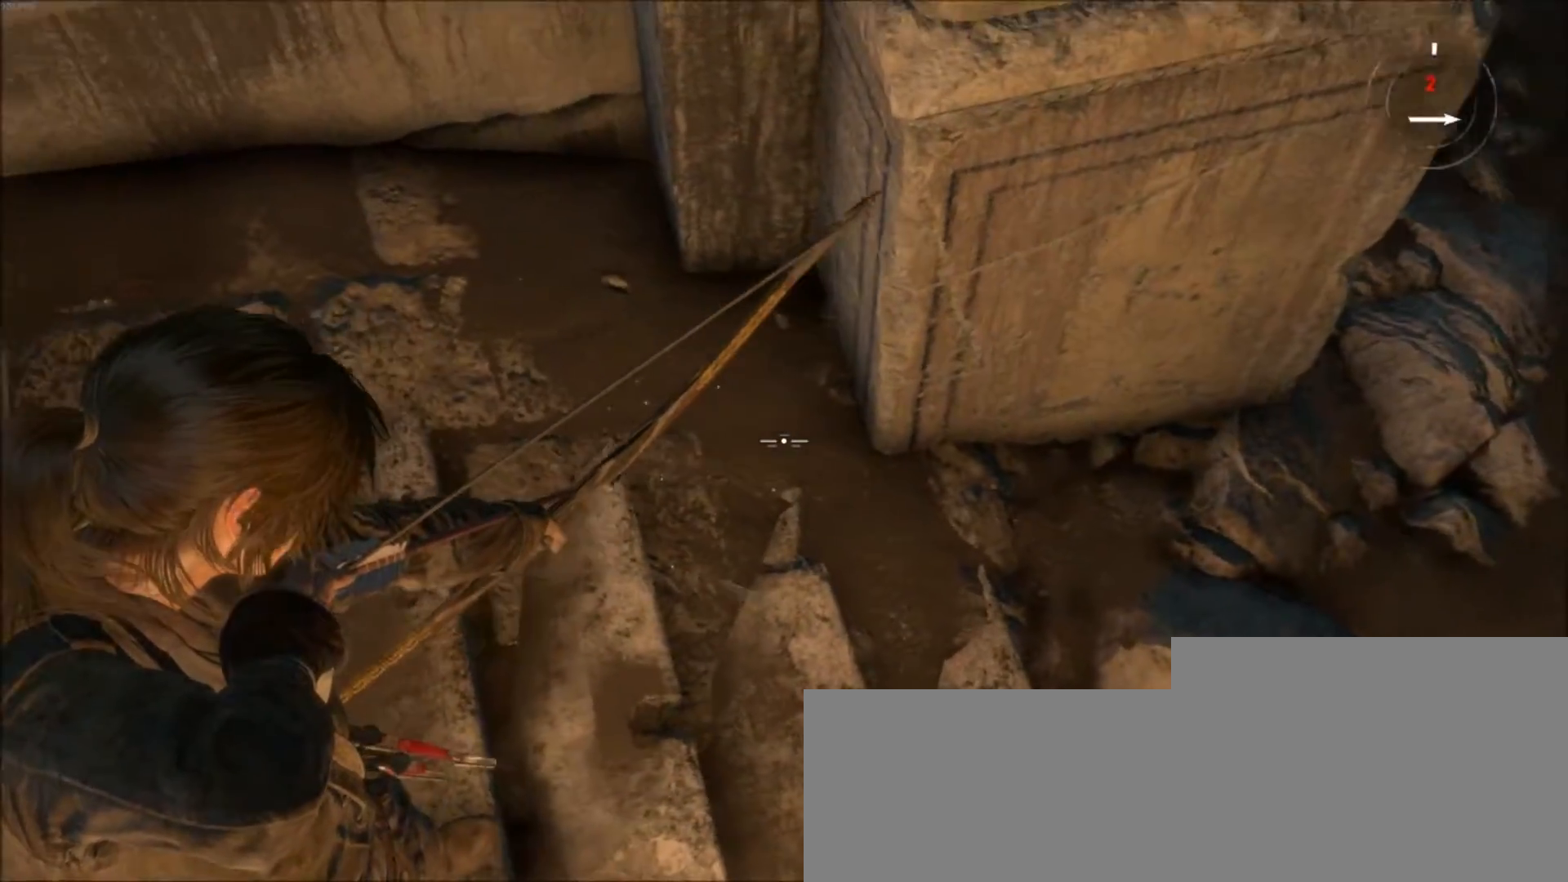
{"keys": [], "mouse": ["right"], "events": []}
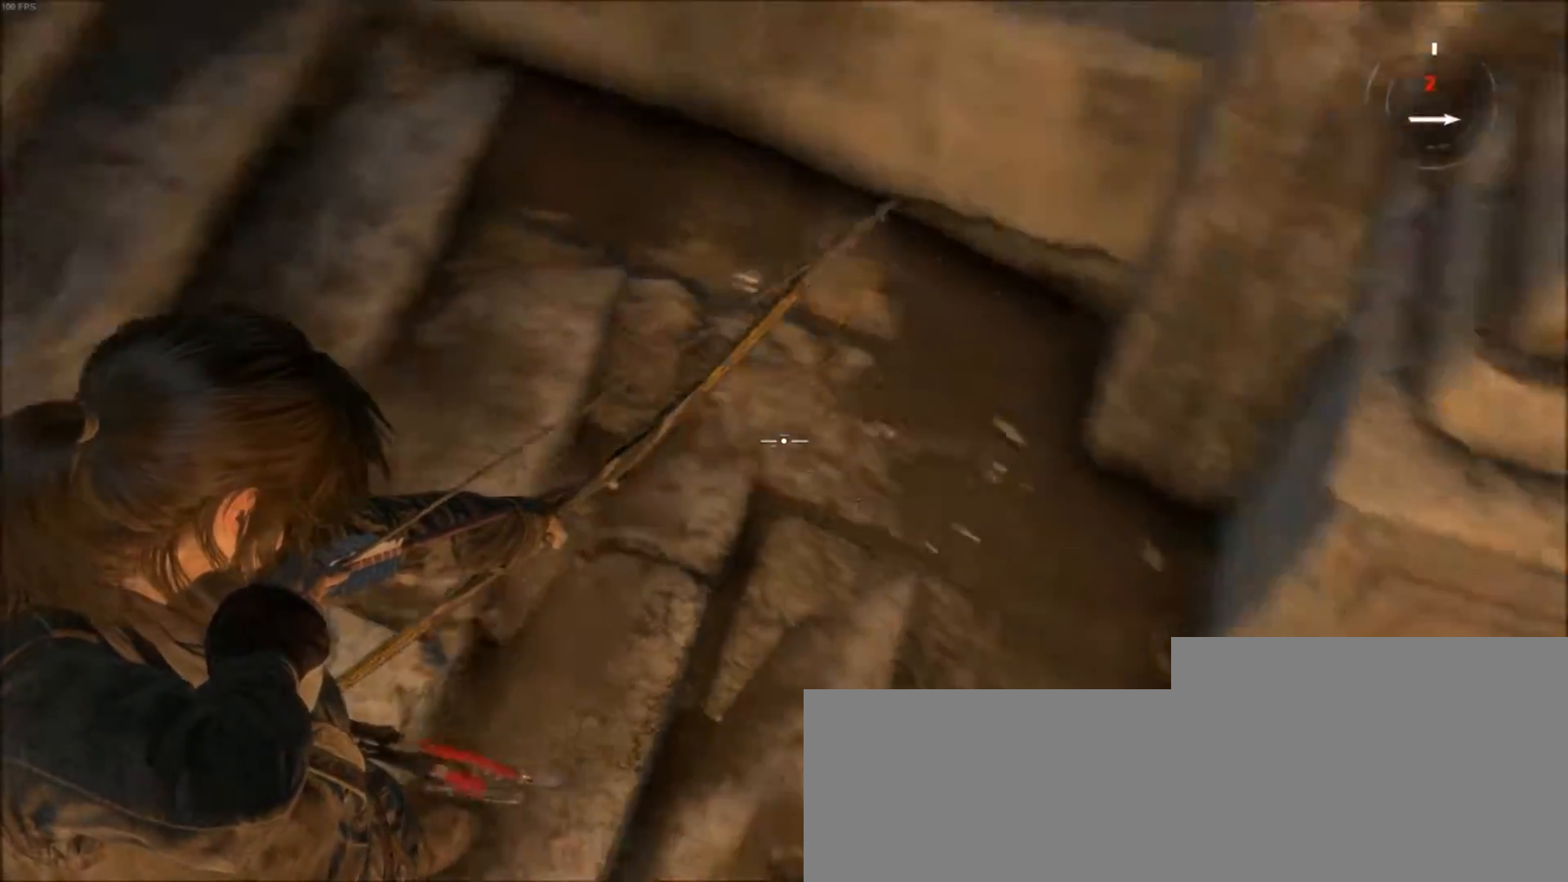
{"keys": [], "mouse": ["right"], "events": []}
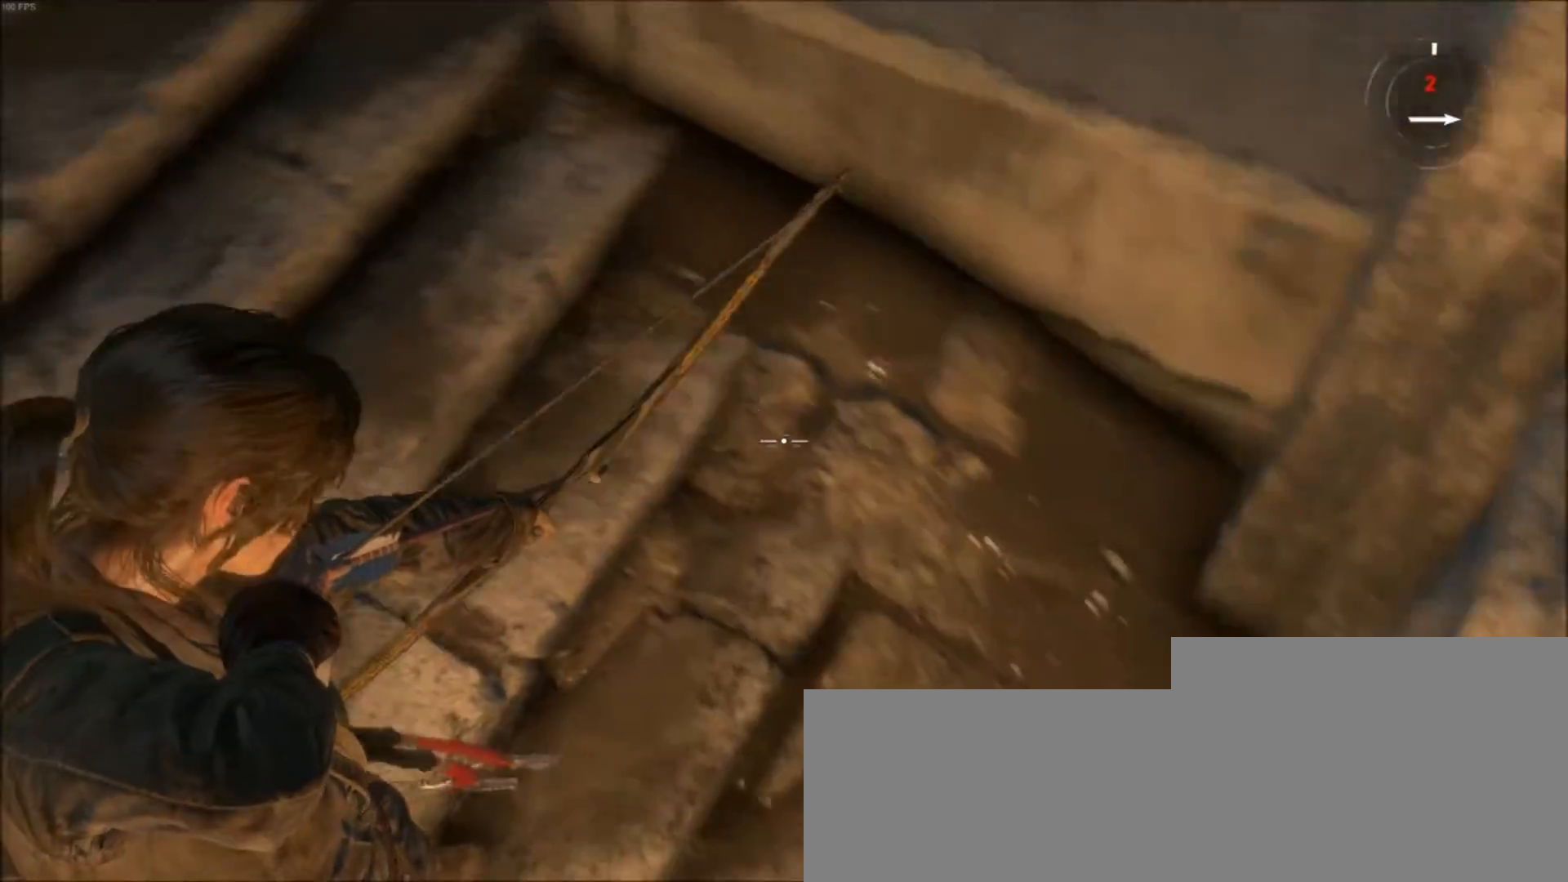
{"keys": ["d"], "mouse": ["right"], "events": [[300, "d", "down"]]}
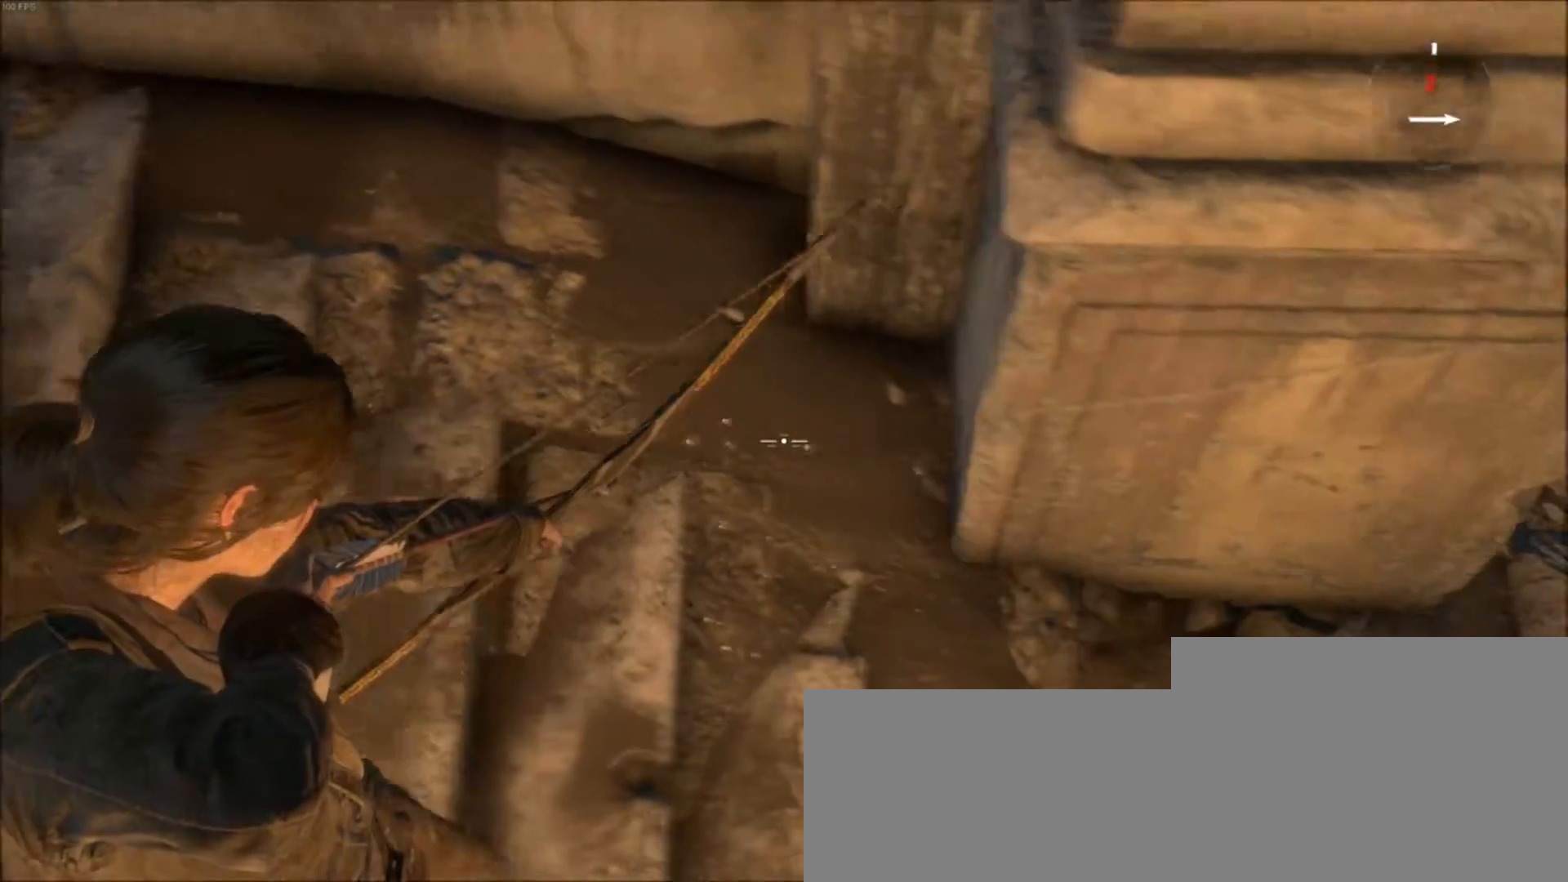
{"keys": ["q"], "mouse": ["right"], "events": [[133, "d", "up"], [333, "q", "down"]]}
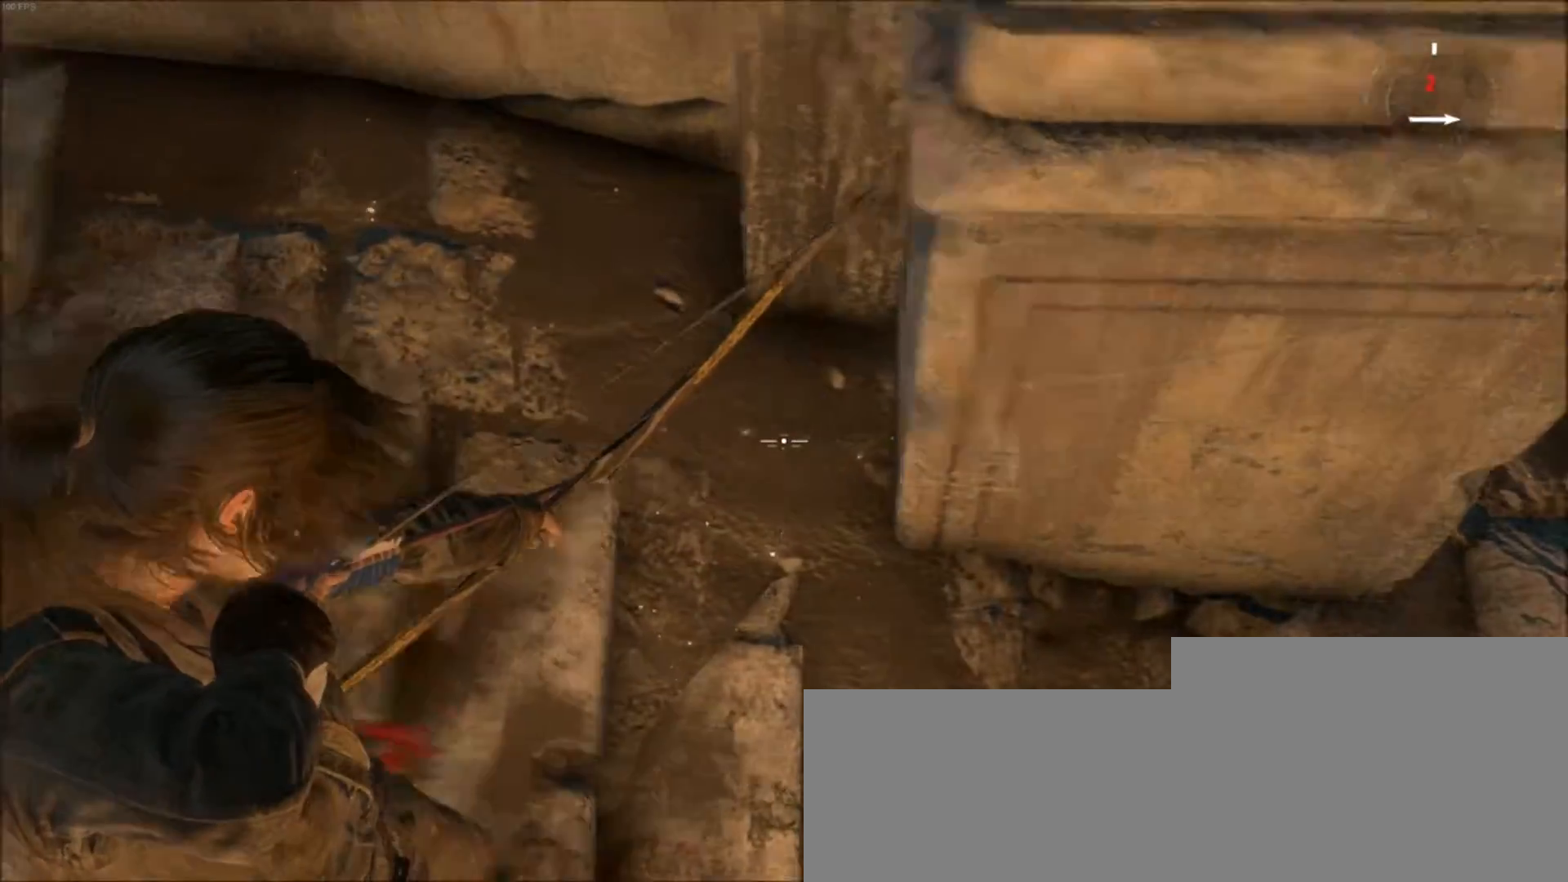
{"keys": [], "mouse": ["right"], "events": [[334, "z", "down"], [501, "q", "up"], [501, "z", "up"]]}
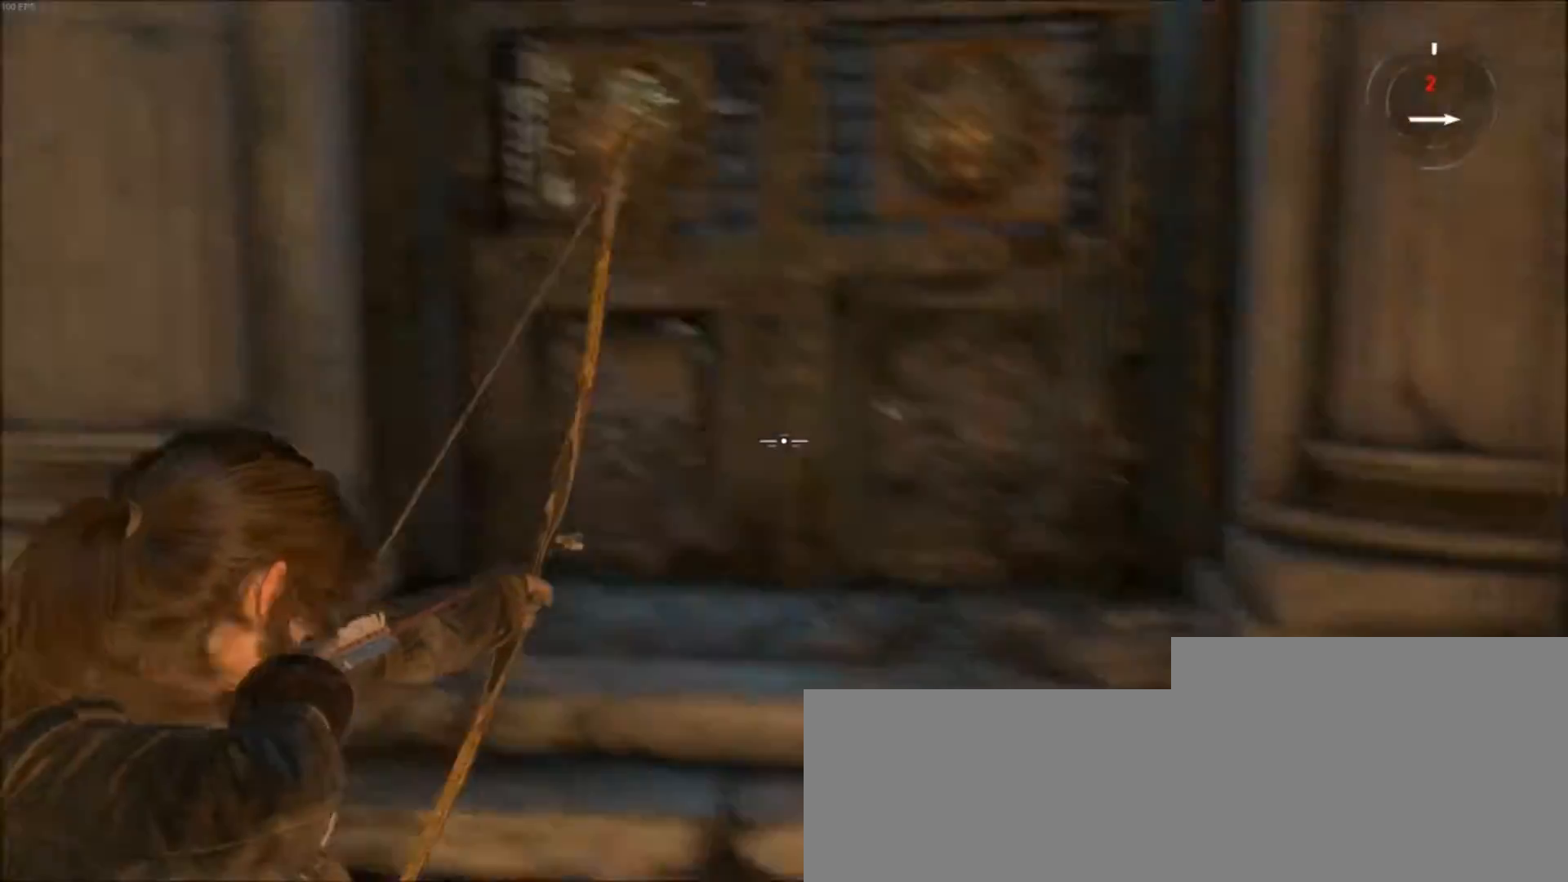
{"keys": [], "mouse": [], "events": [[500, "mouse_right", "up"]]}
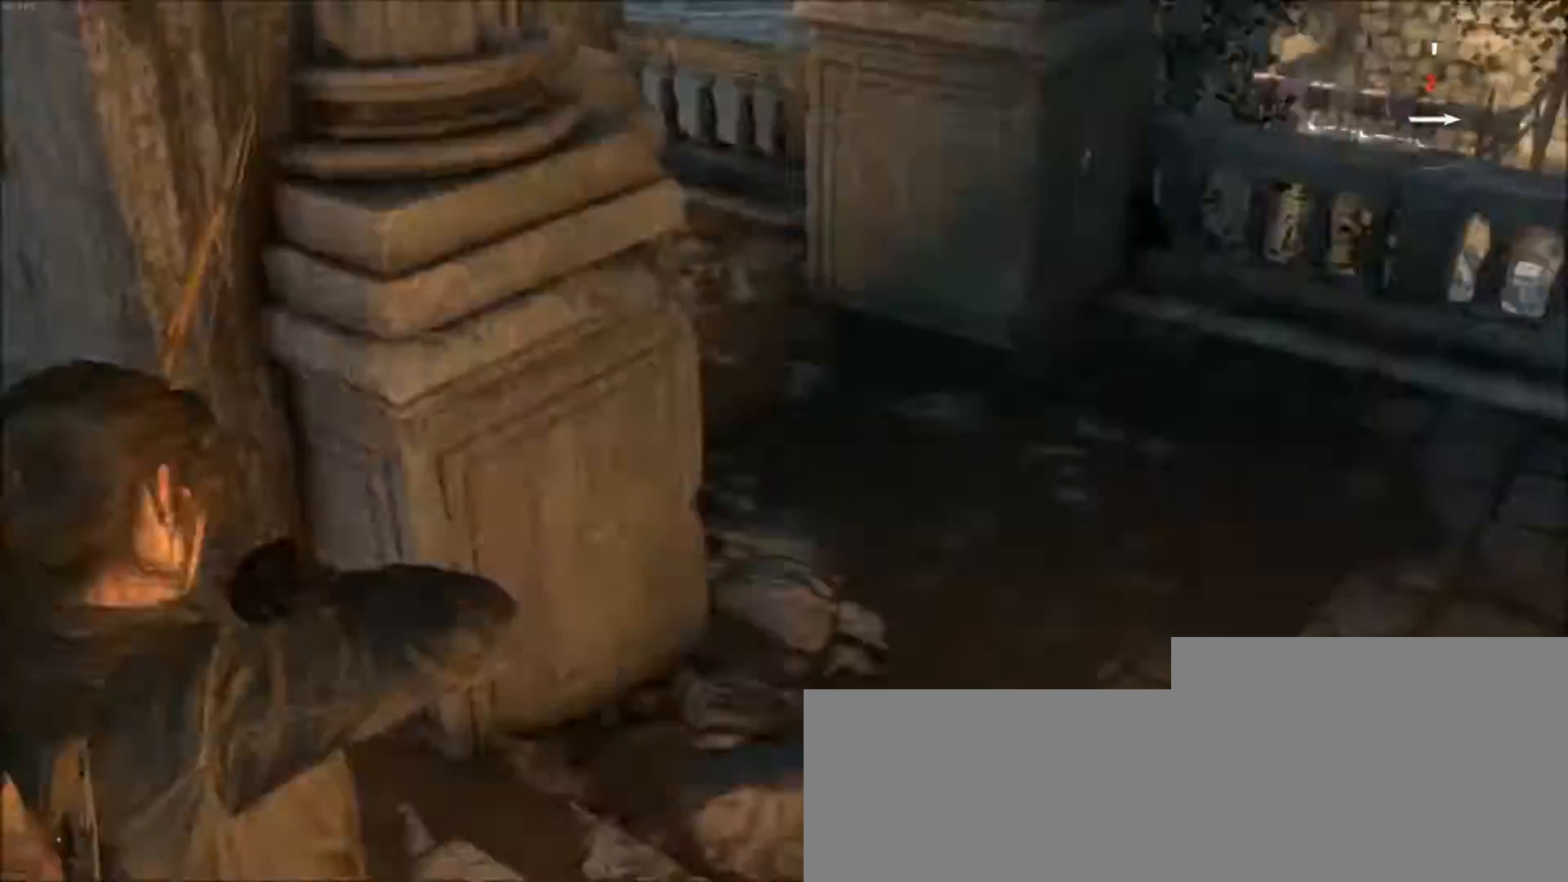
{"keys": ["z"], "mouse": [], "events": [[367, "z", "down"]]}
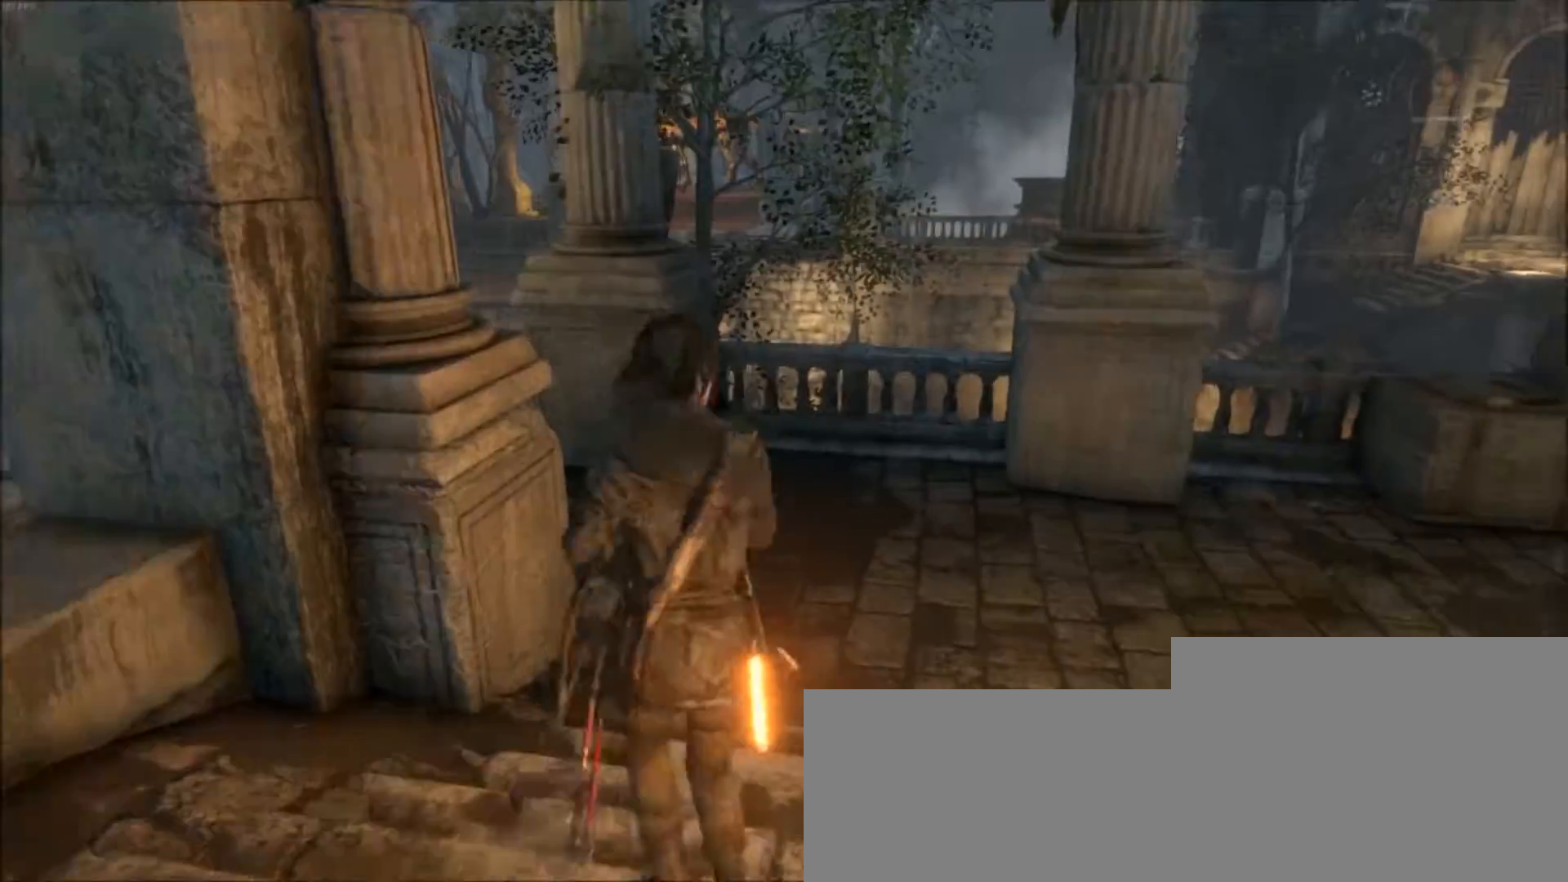
{"keys": ["z"], "mouse": [], "events": []}
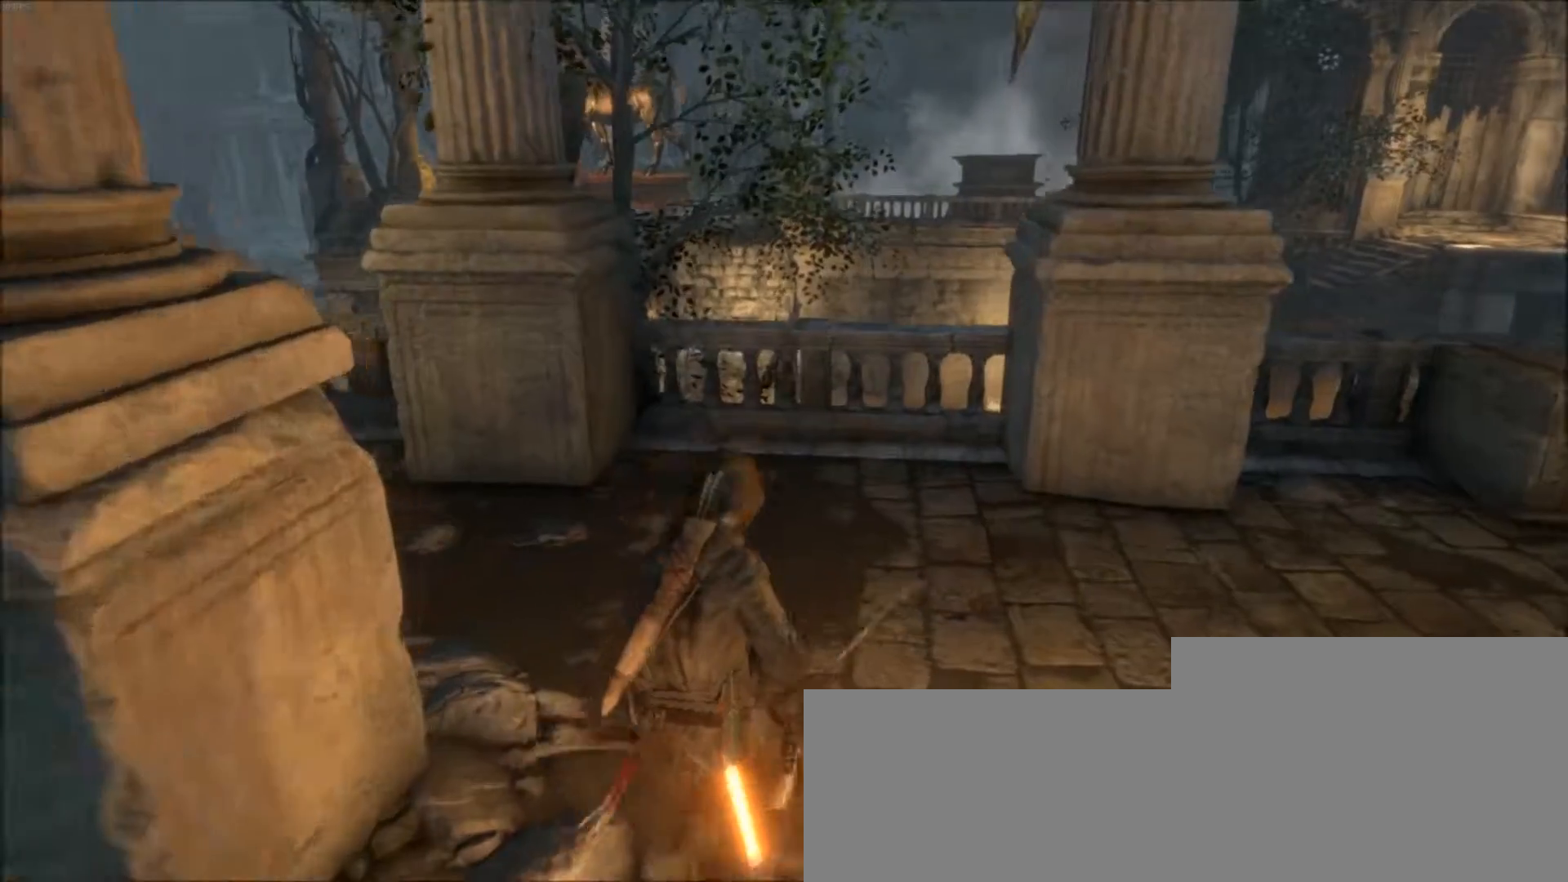
{"keys": [], "mouse": [], "events": [[367, "z", "up"]]}